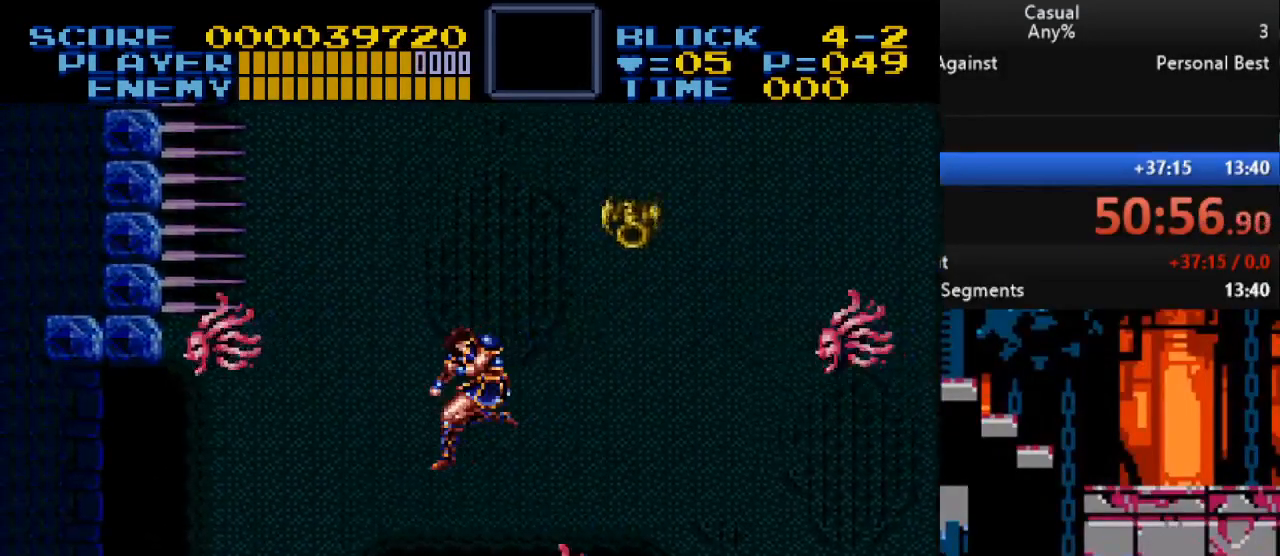
Gameplay with a controller (Nintendo layout); each line is a JSON object with the inputs held at the frame after it. "events" lists button and stick changes between this image and that frame as [ms after this image, input, new state], when the widget could be followed in between. Not read: L1 L3 R1 R3.
{"buttons": [], "events": [[350, "DPAD_RIGHT", "up"]]}
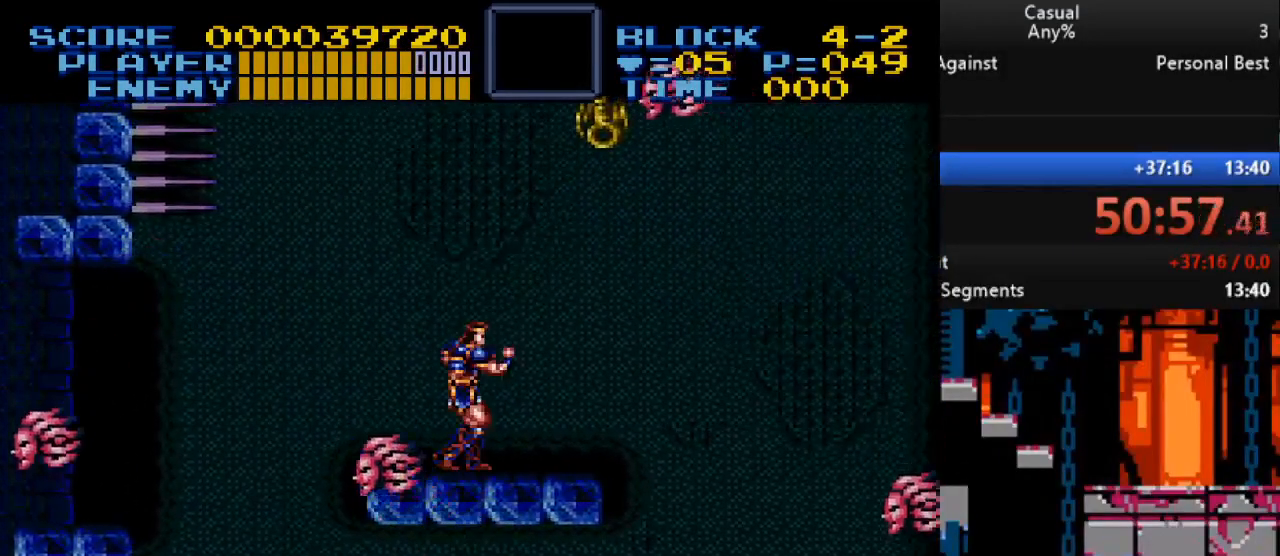
{"buttons": ["B"], "events": [[200, "DPAD_LEFT", "down"], [367, "DPAD_LEFT", "up"], [417, "B", "down"]]}
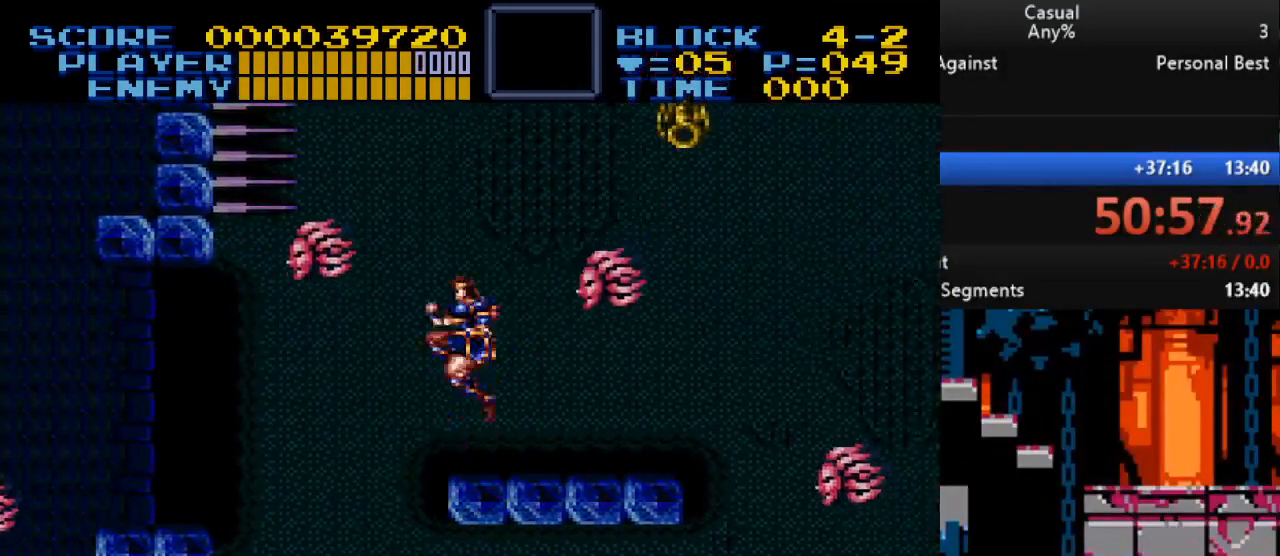
{"buttons": ["DPAD_LEFT"], "events": [[83, "DPAD_RIGHT", "down"], [183, "B", "up"], [317, "DPAD_RIGHT", "up"], [367, "DPAD_LEFT", "down"]]}
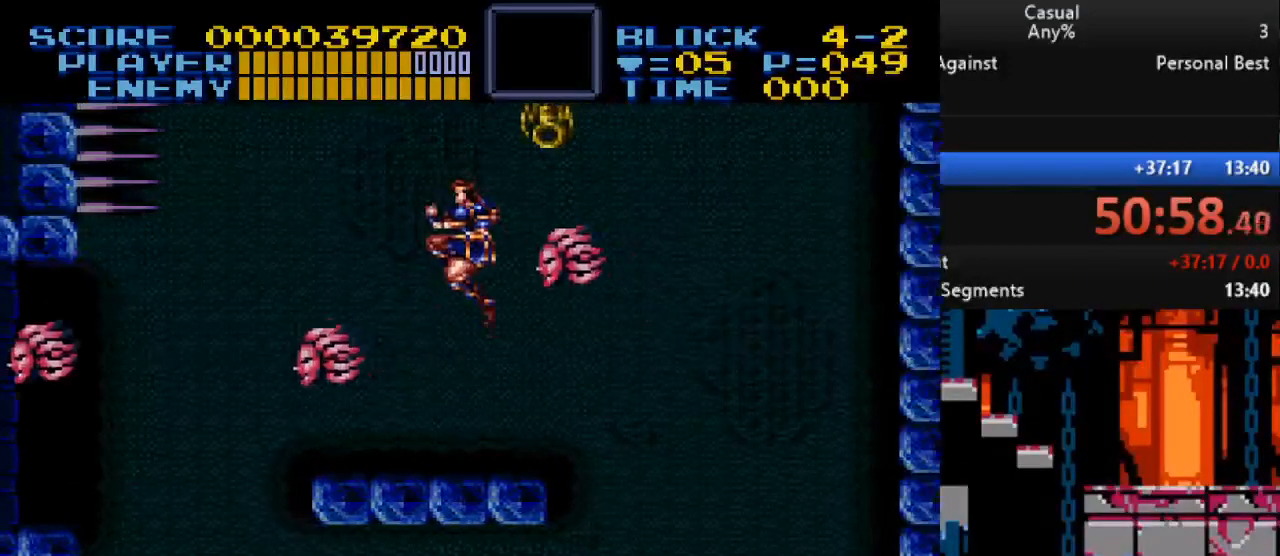
{"buttons": ["B", "DPAD_RIGHT"], "events": [[267, "B", "down"], [333, "DPAD_LEFT", "up"], [333, "DPAD_UP", "down"], [350, "DPAD_RIGHT", "down"], [350, "DPAD_UP", "up"]]}
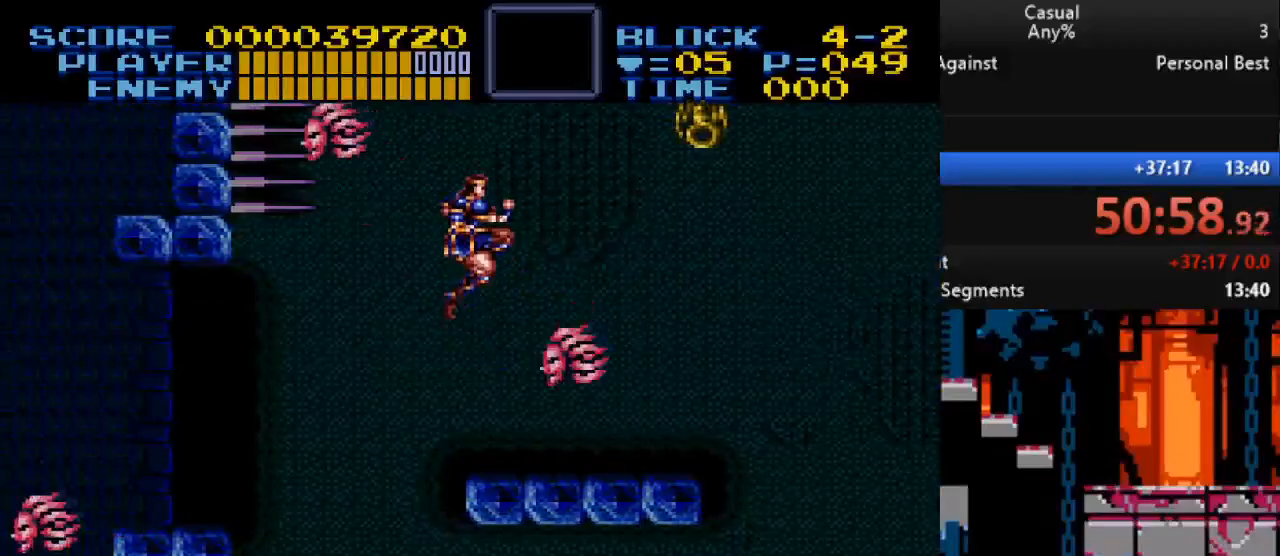
{"buttons": [], "events": [[67, "B", "up"], [267, "DPAD_RIGHT", "up"], [300, "DPAD_LEFT", "down"], [500, "DPAD_LEFT", "up"]]}
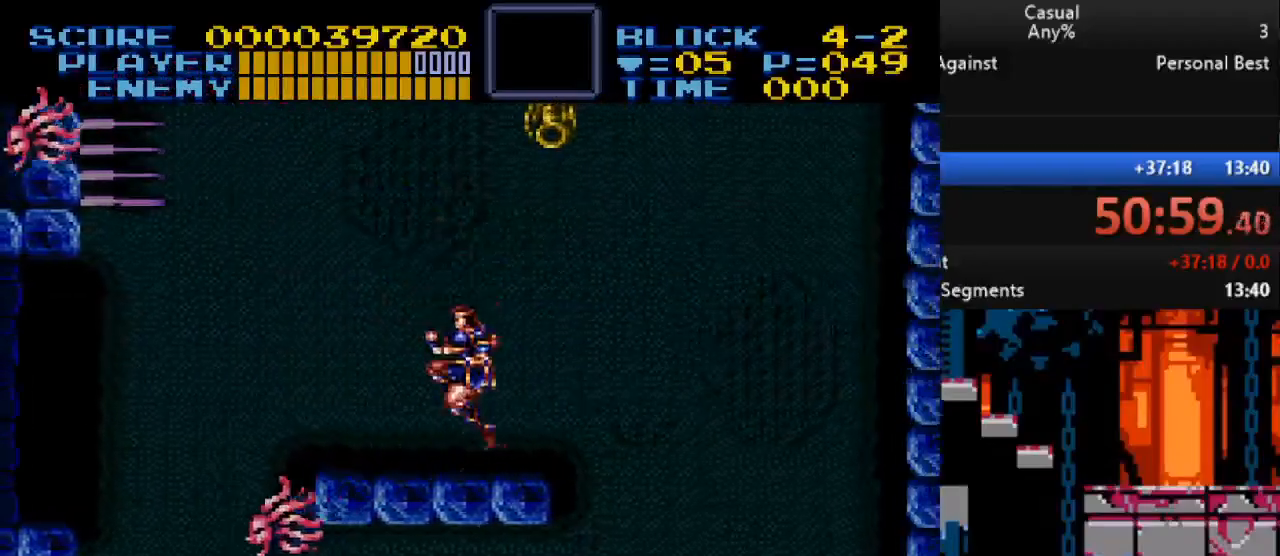
{"buttons": ["B", "Y", "DPAD_UP", "DPAD_RIGHT"], "events": [[150, "DPAD_LEFT", "down"], [217, "B", "down"], [267, "DPAD_UP", "down"], [300, "DPAD_LEFT", "up"], [300, "DPAD_RIGHT", "down"], [417, "Y", "down"]]}
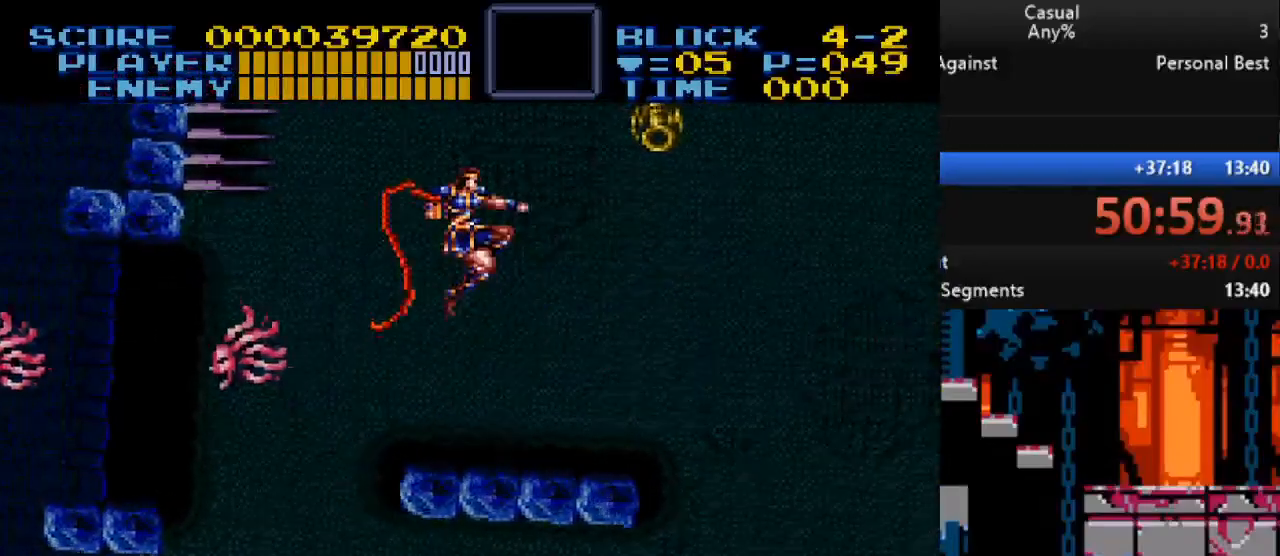
{"buttons": ["Y", "DPAD_RIGHT"], "events": [[433, "B", "up"], [467, "DPAD_UP", "up"]]}
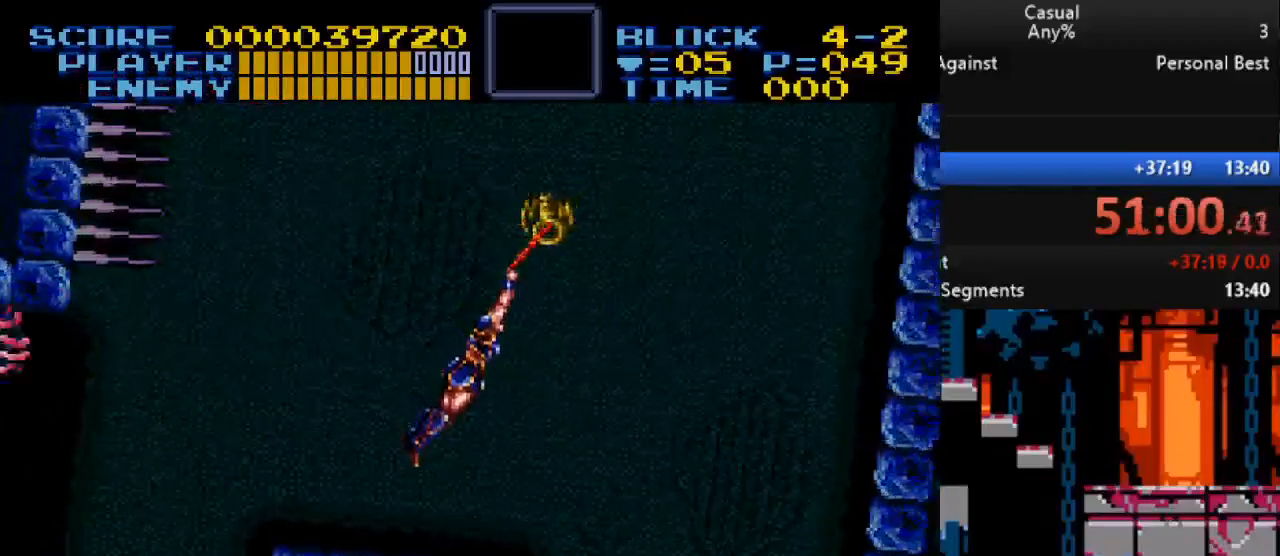
{"buttons": ["Y", "DPAD_DOWN", "DPAD_RIGHT"], "events": [[17, "DPAD_DOWN", "down"]]}
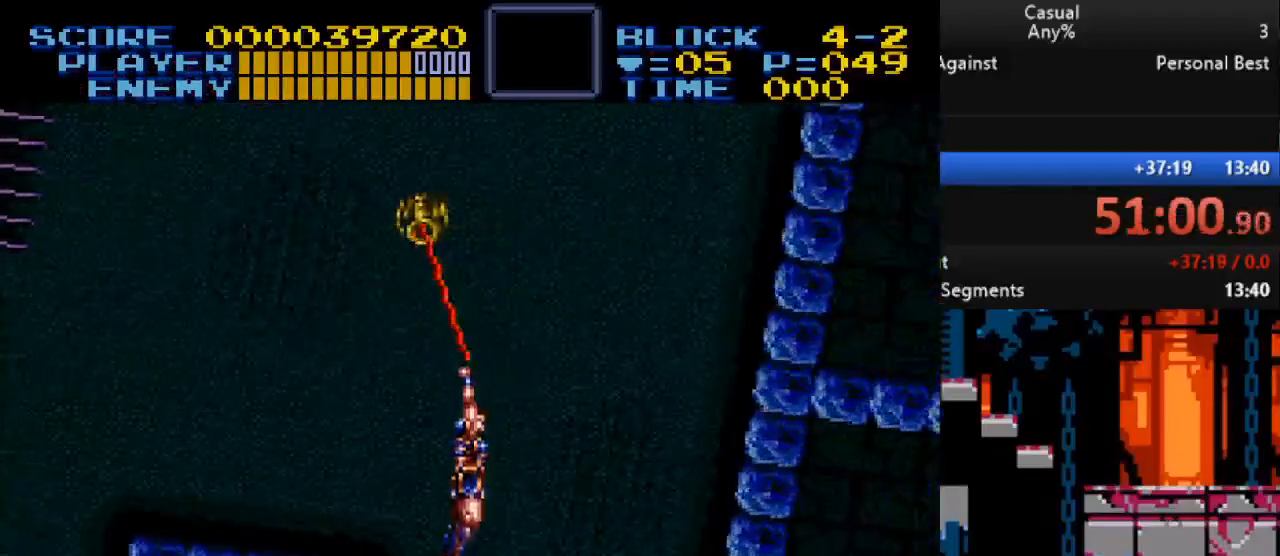
{"buttons": ["Y", "DPAD_RIGHT"], "events": [[367, "DPAD_DOWN", "up"]]}
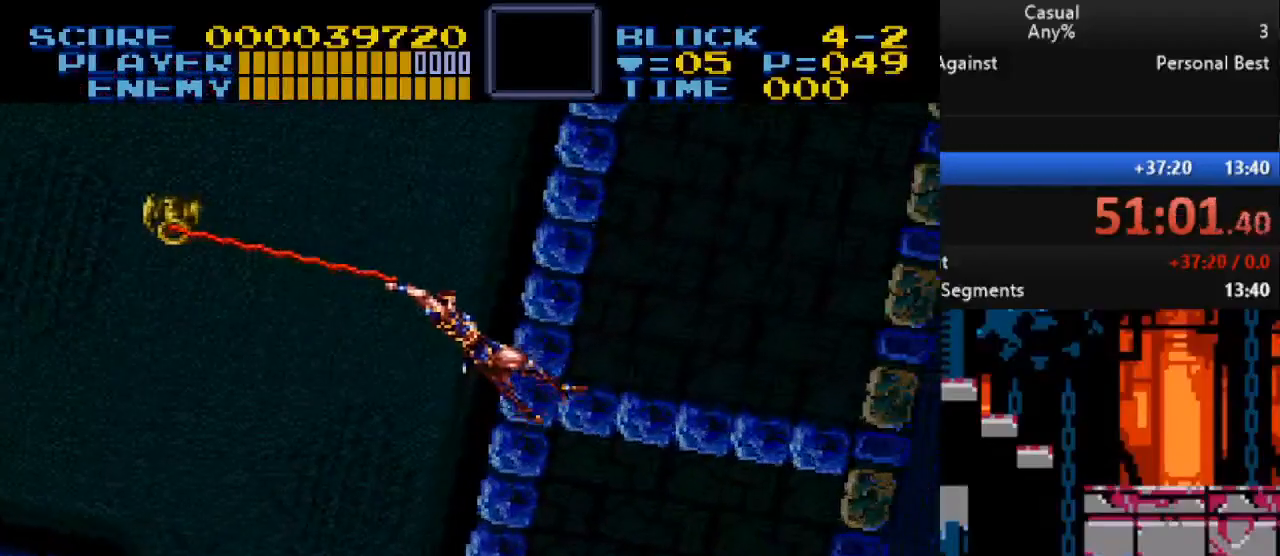
{"buttons": ["Y", "DPAD_DOWN", "DPAD_LEFT"], "events": [[233, "DPAD_RIGHT", "up"], [250, "DPAD_DOWN", "down"], [483, "DPAD_LEFT", "down"]]}
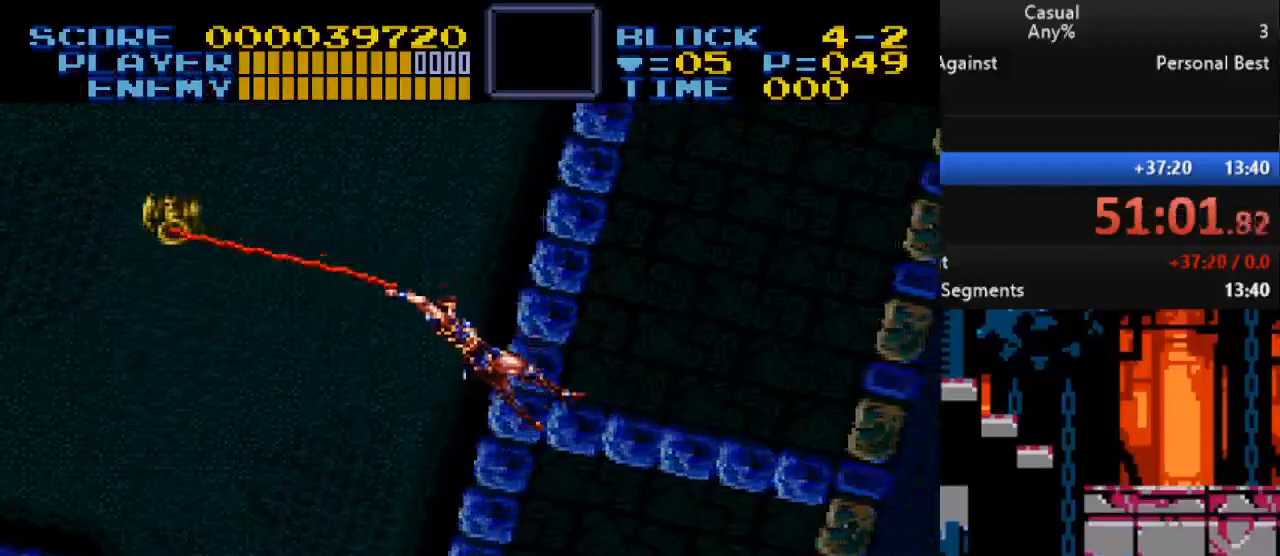
{"buttons": ["Y", "DPAD_DOWN", "DPAD_LEFT"], "events": []}
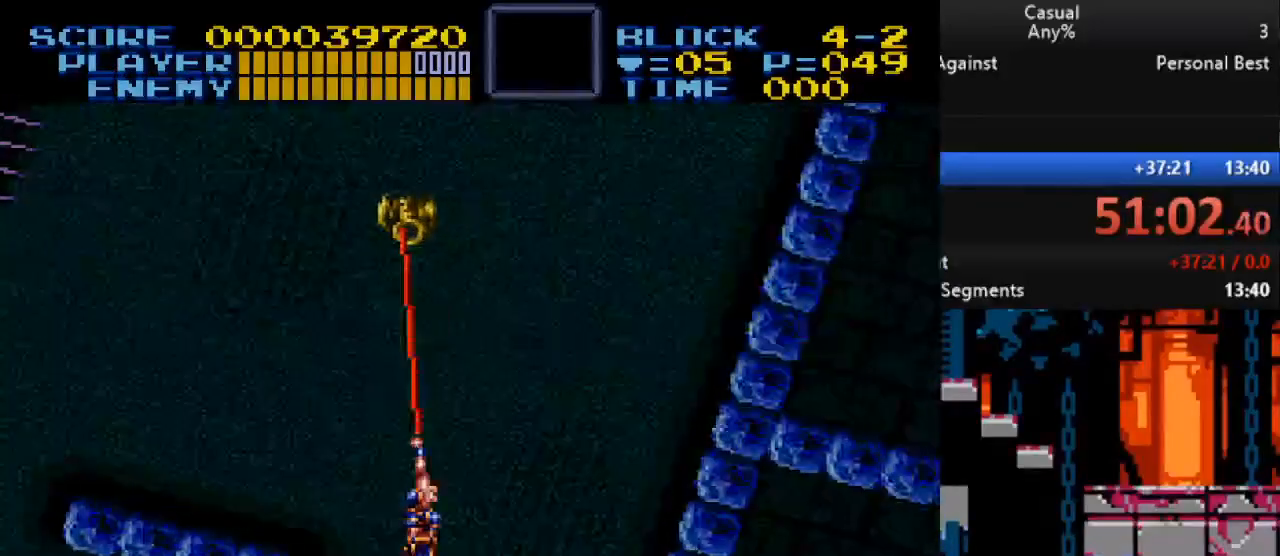
{"buttons": ["Y", "DPAD_DOWN", "DPAD_LEFT"], "events": []}
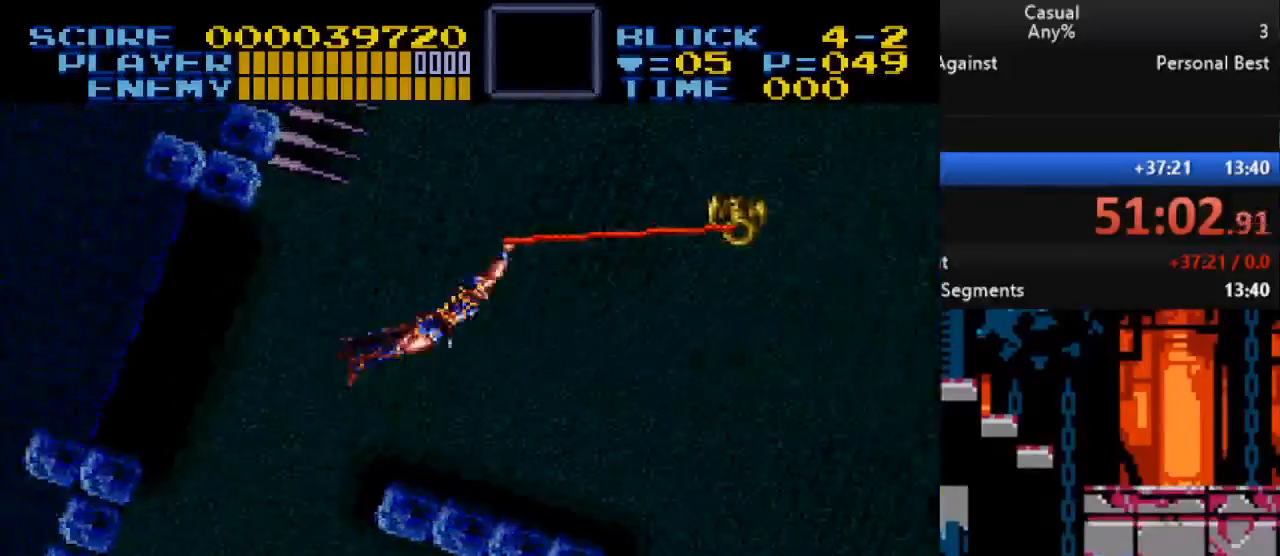
{"buttons": ["Y", "DPAD_LEFT"], "events": [[350, "DPAD_DOWN", "up"]]}
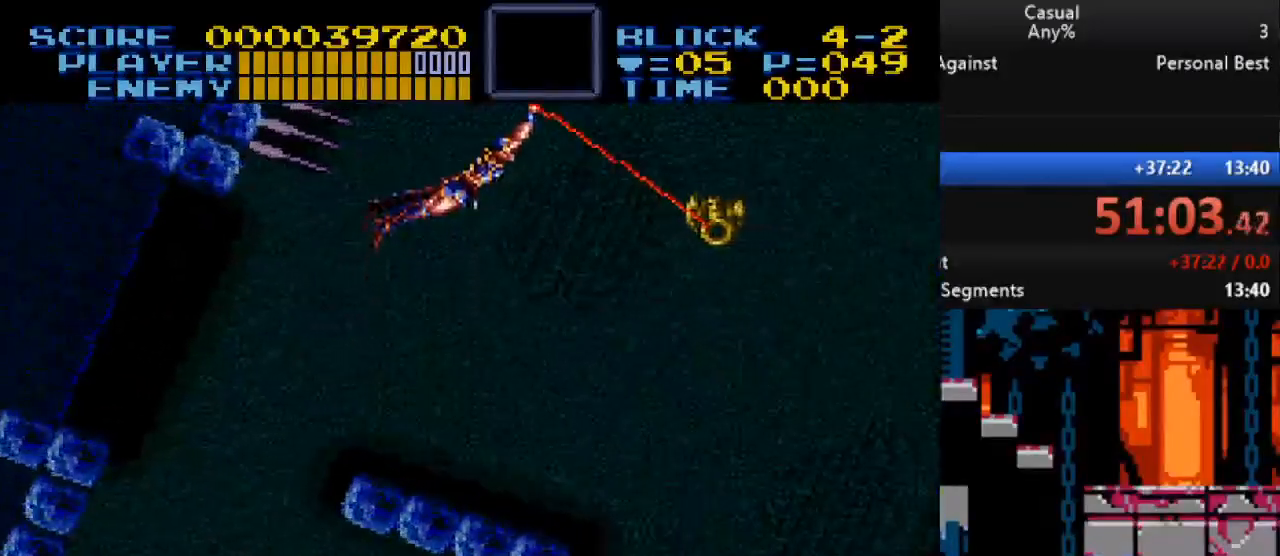
{"buttons": ["Y", "DPAD_LEFT"], "events": []}
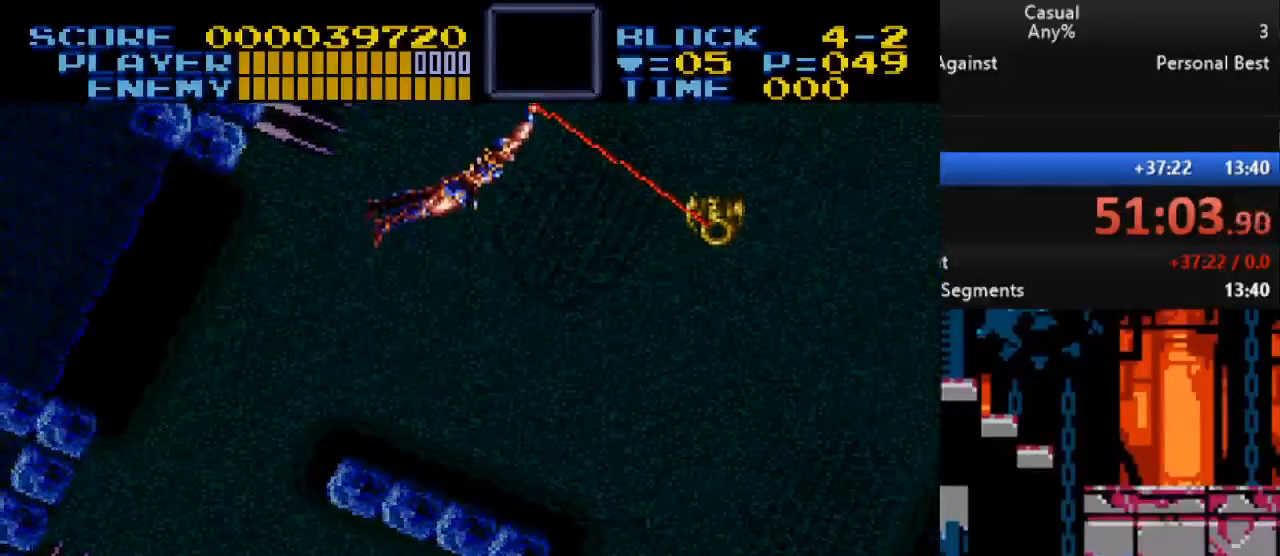
{"buttons": ["Y", "DPAD_DOWN", "DPAD_LEFT"], "events": [[500, "DPAD_DOWN", "down"]]}
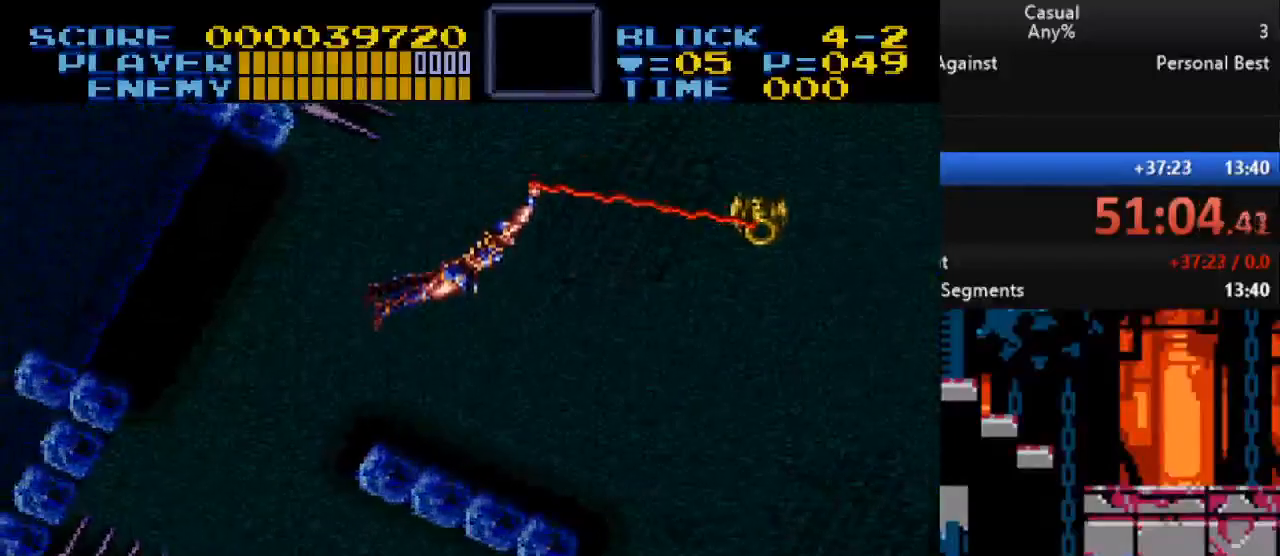
{"buttons": ["Y", "DPAD_RIGHT"], "events": [[33, "DPAD_LEFT", "up"], [33, "DPAD_RIGHT", "down"], [400, "DPAD_DOWN", "up"]]}
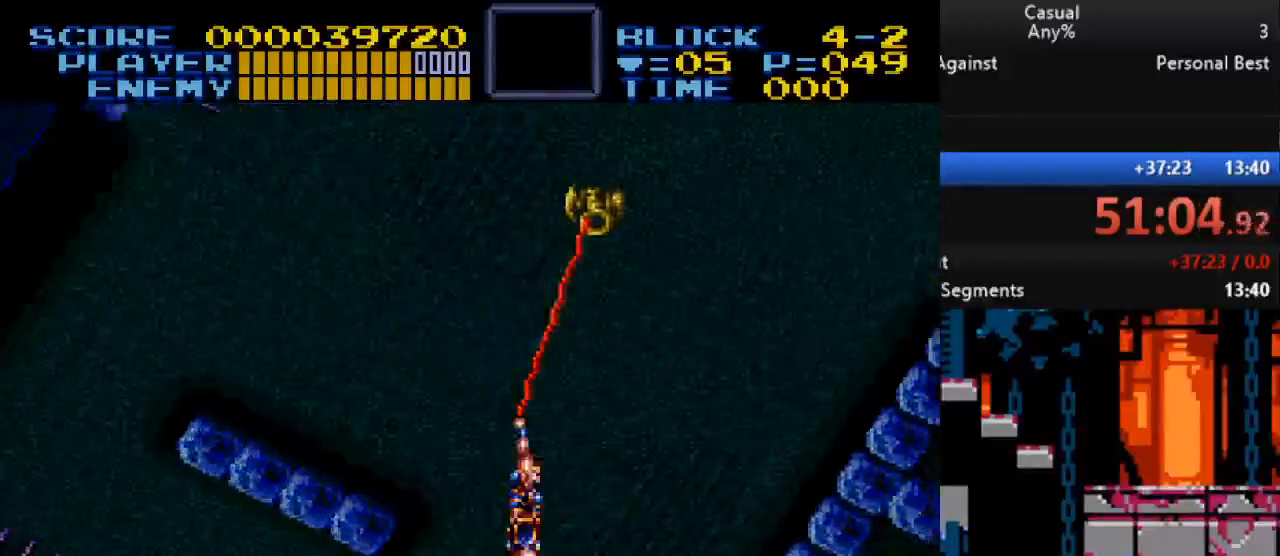
{"buttons": ["Y", "DPAD_RIGHT"], "events": []}
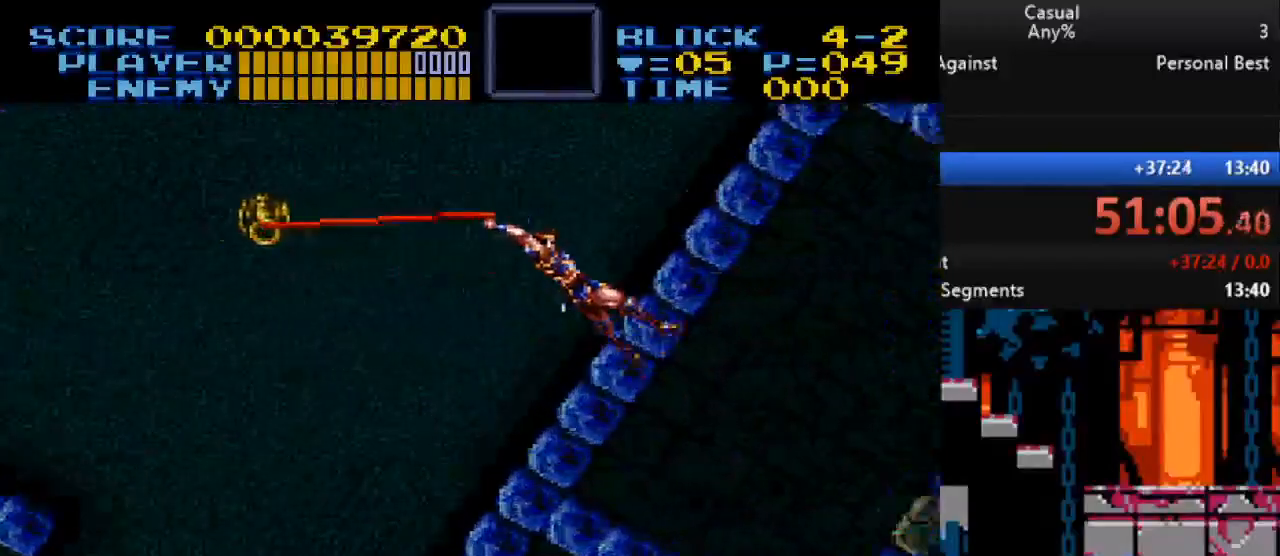
{"buttons": ["Y", "DPAD_RIGHT"], "events": []}
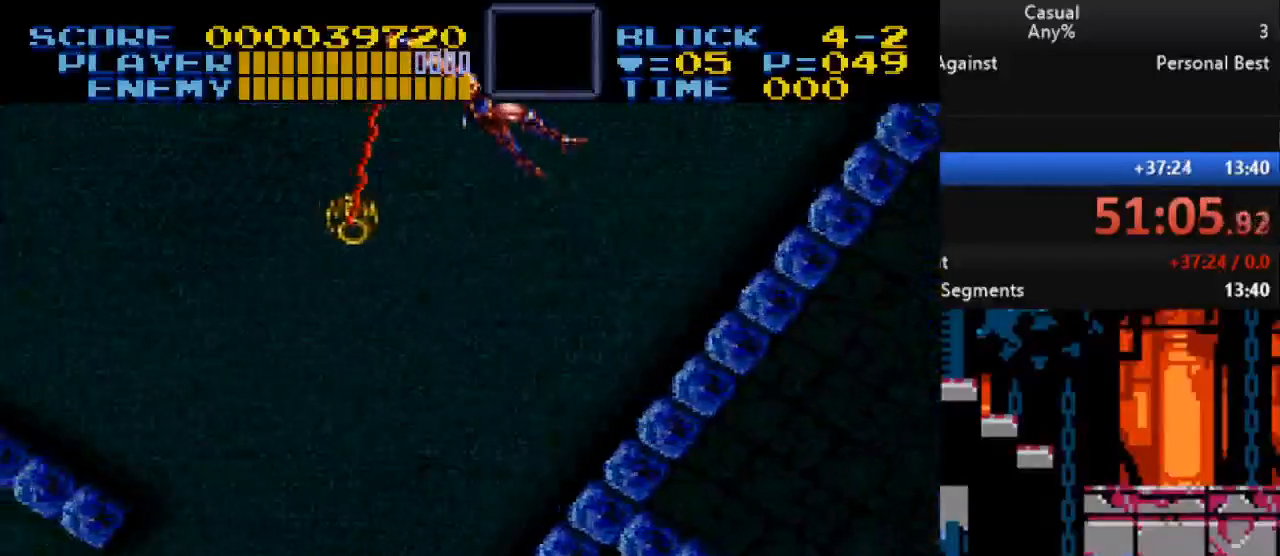
{"buttons": ["Y", "DPAD_RIGHT"], "events": []}
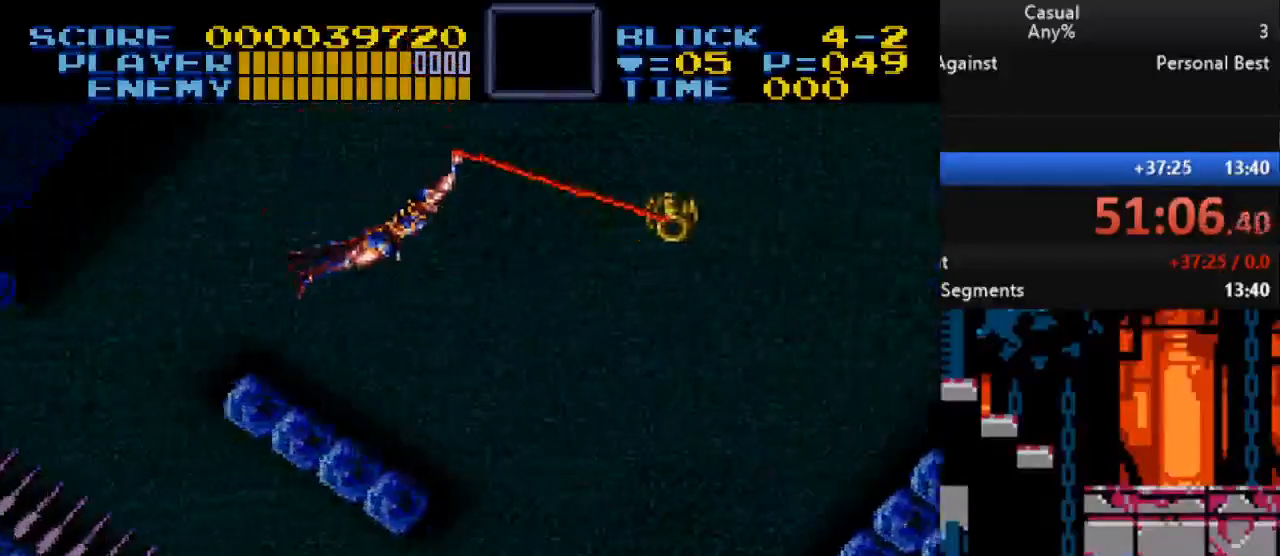
{"buttons": ["Y", "DPAD_RIGHT"], "events": []}
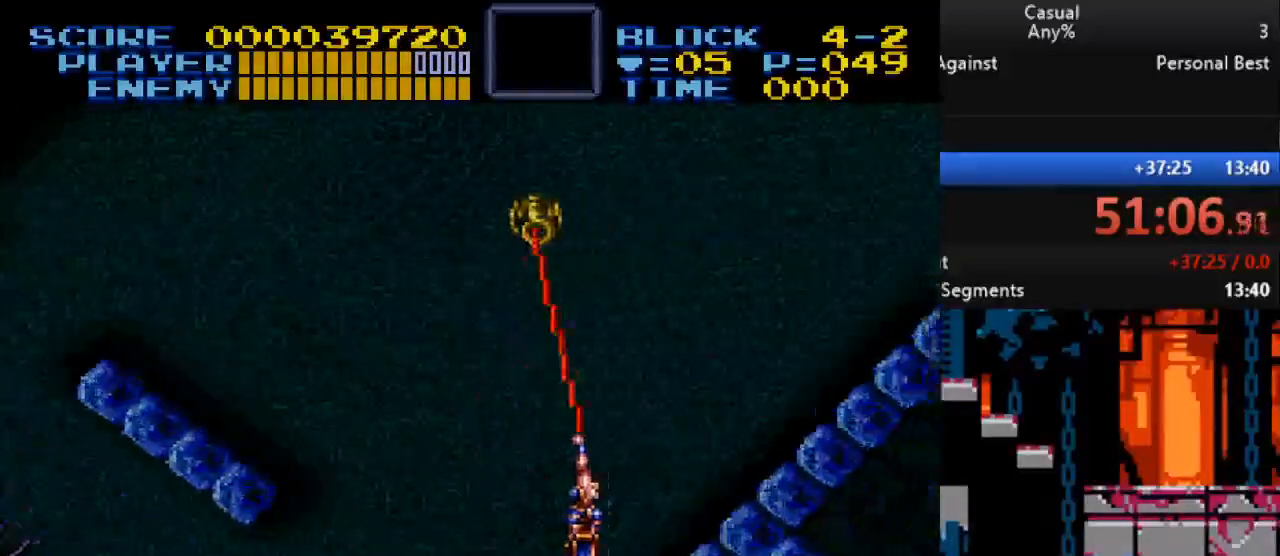
{"buttons": ["Y", "DPAD_LEFT"], "events": [[50, "DPAD_RIGHT", "up"], [150, "DPAD_LEFT", "down"]]}
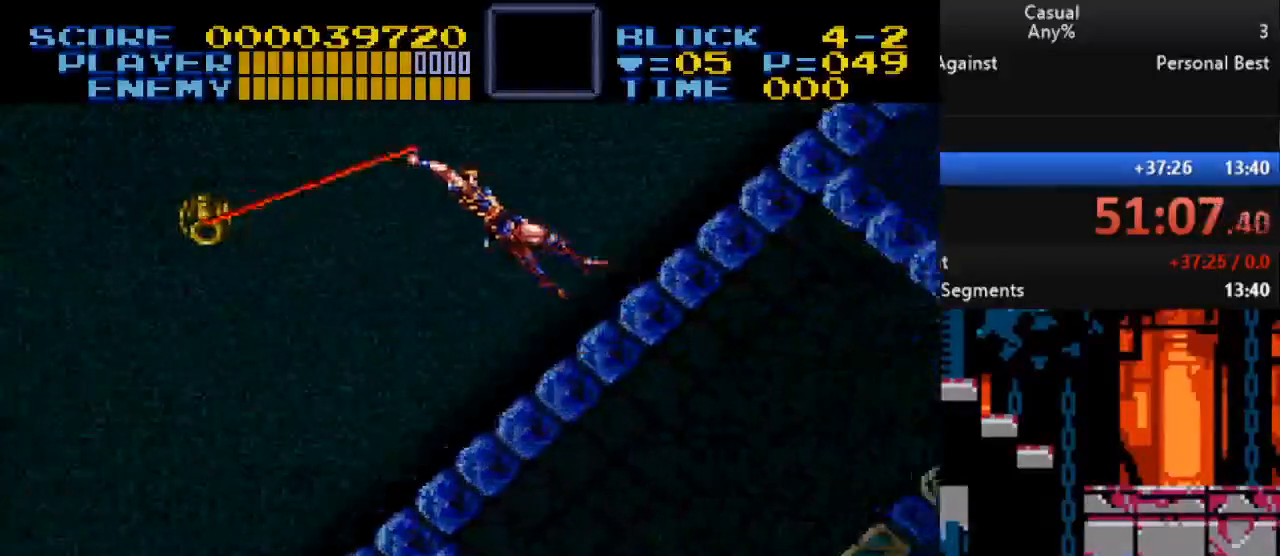
{"buttons": ["Y", "DPAD_DOWN", "DPAD_LEFT"], "events": [[300, "DPAD_DOWN", "down"]]}
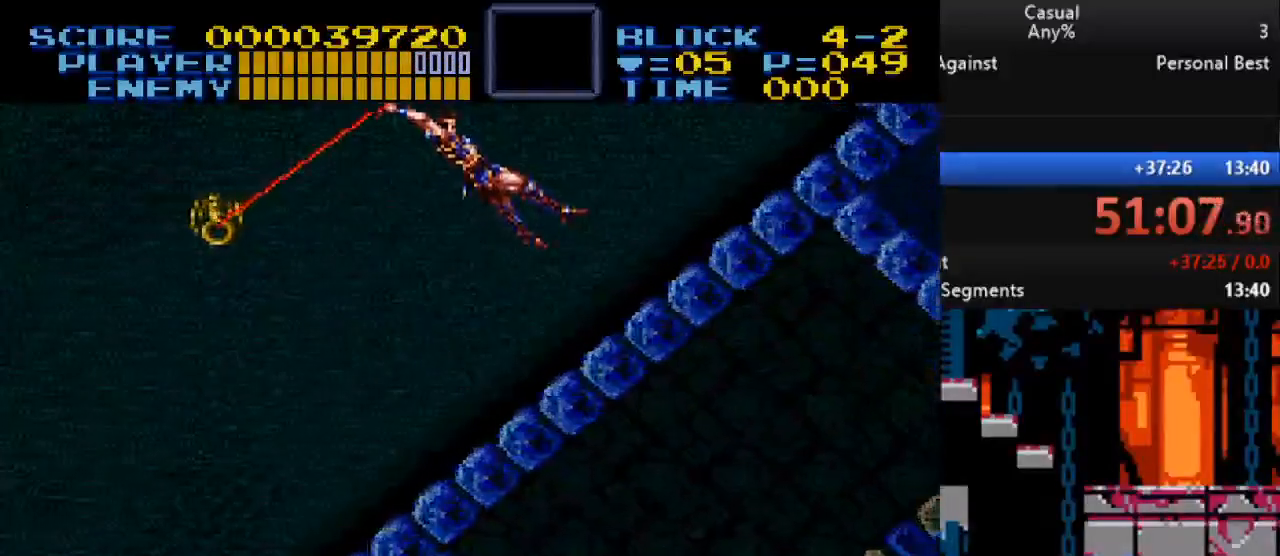
{"buttons": ["Y", "DPAD_LEFT"], "events": [[433, "DPAD_DOWN", "up"]]}
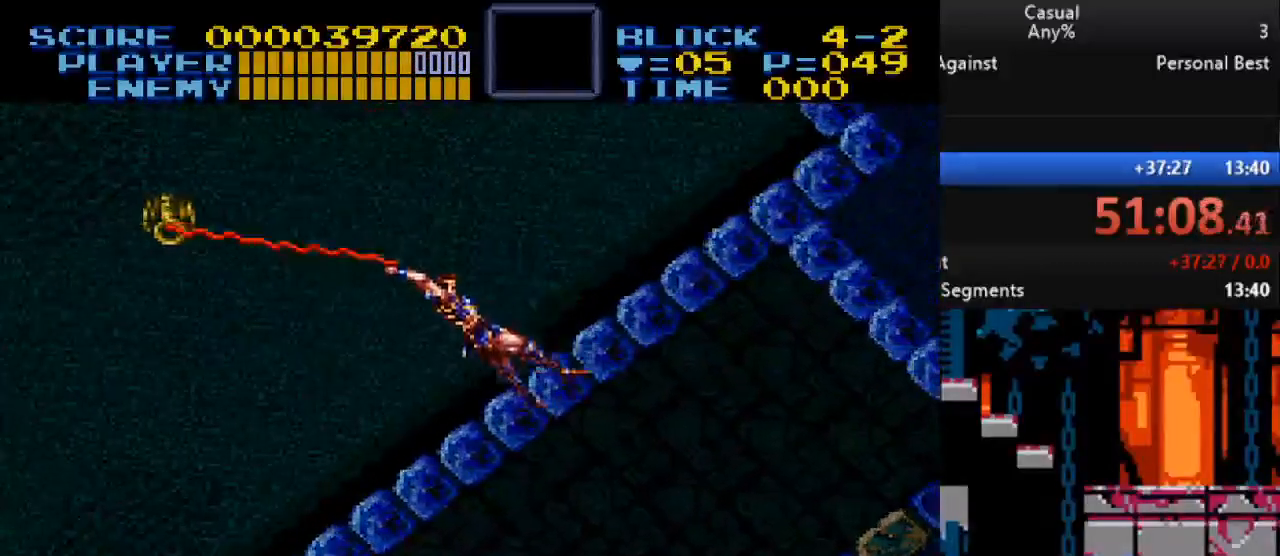
{"buttons": ["Y", "DPAD_LEFT"], "events": []}
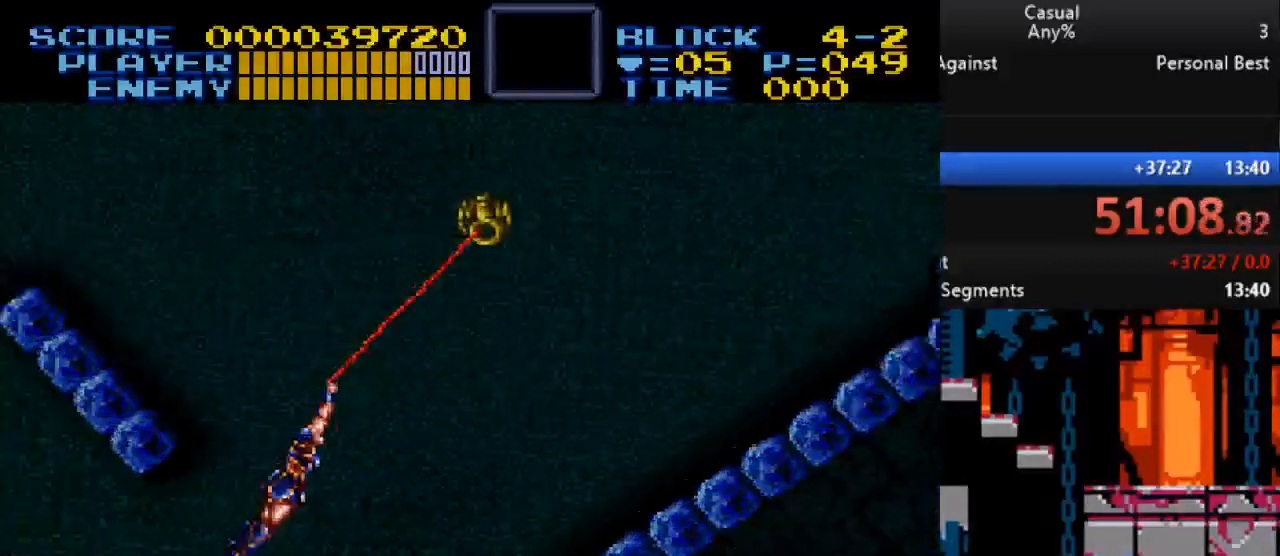
{"buttons": ["Y", "DPAD_LEFT"], "events": []}
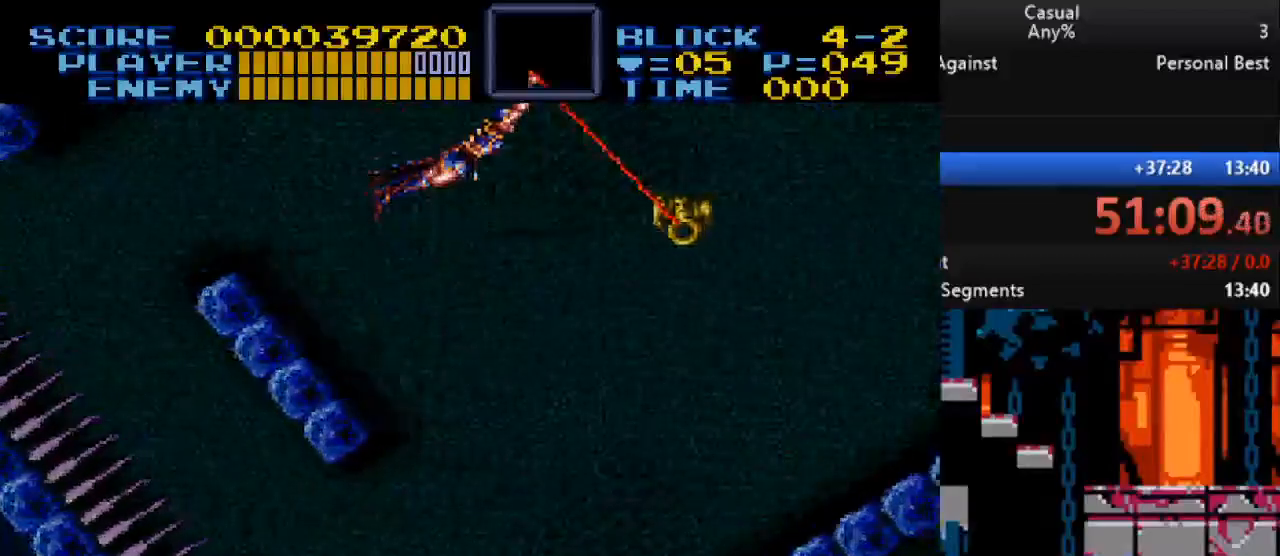
{"buttons": ["Y", "DPAD_LEFT"], "events": []}
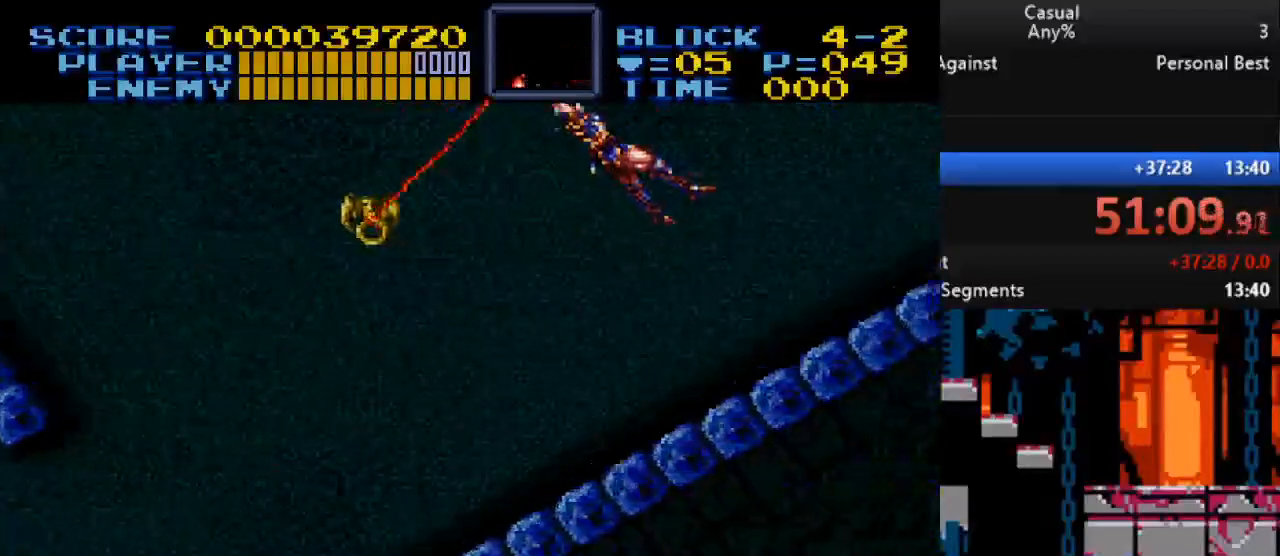
{"buttons": ["Y", "DPAD_LEFT"], "events": []}
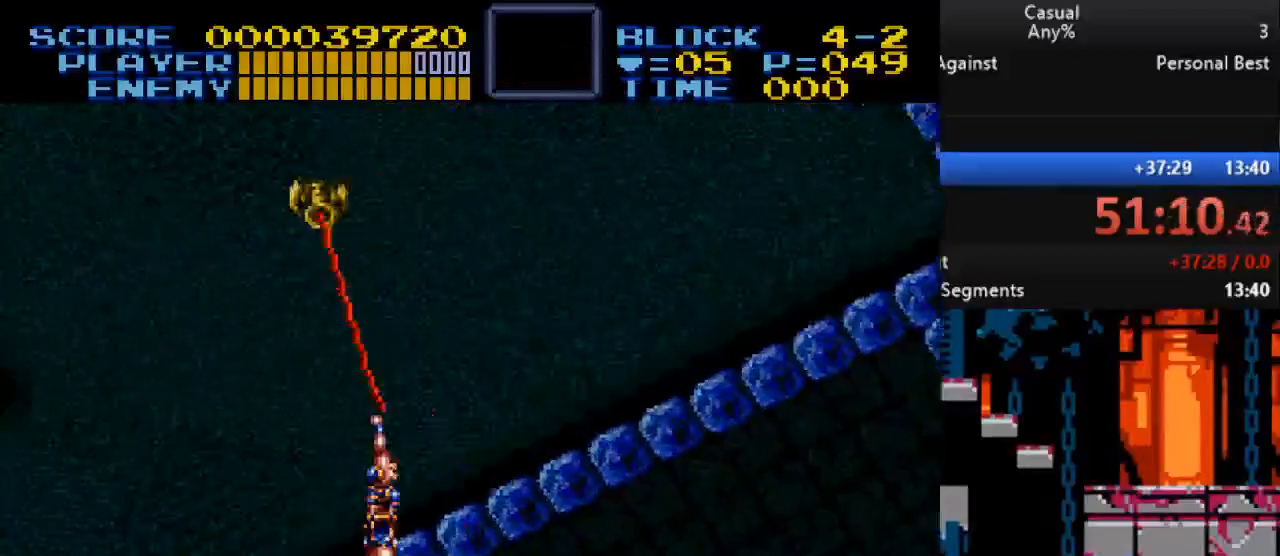
{"buttons": ["Y", "DPAD_LEFT"], "events": []}
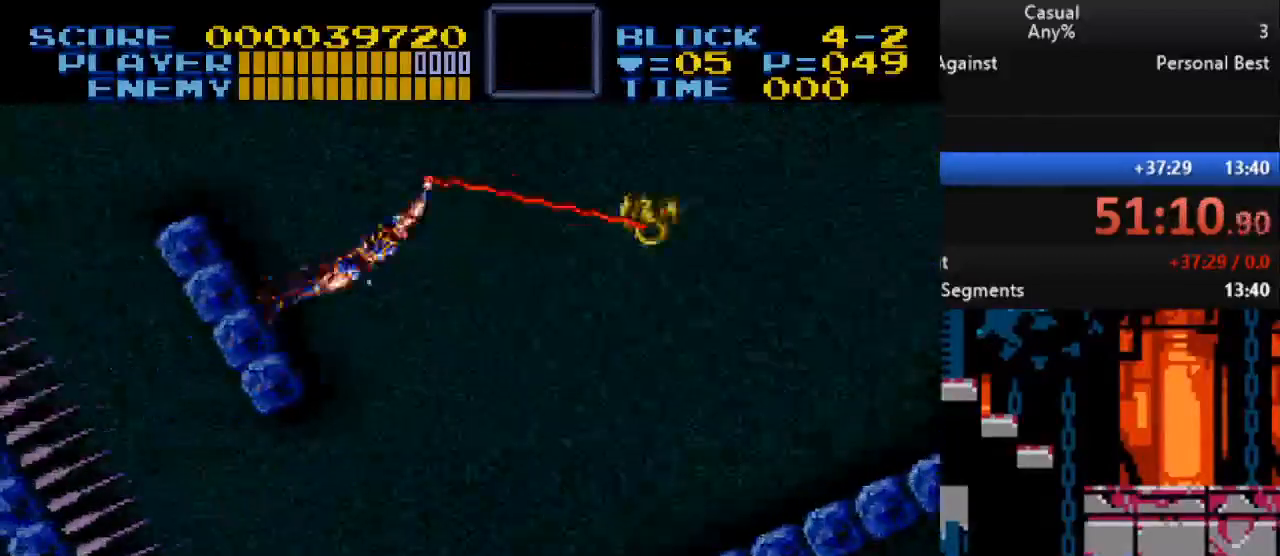
{"buttons": ["Y", "DPAD_LEFT"], "events": []}
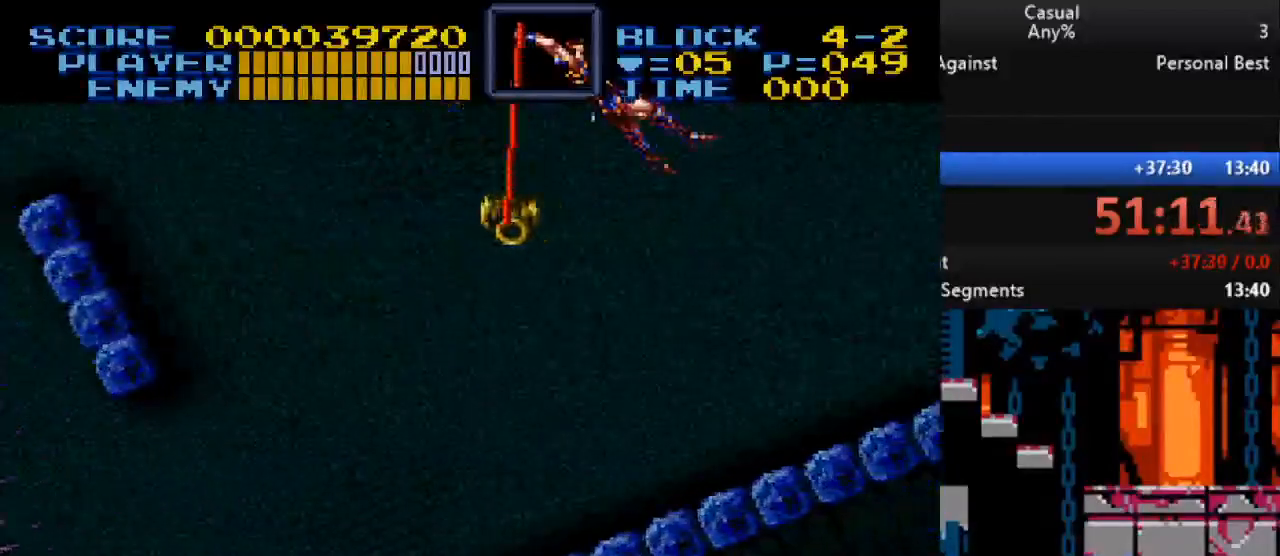
{"buttons": ["Y", "DPAD_DOWN", "DPAD_LEFT"], "events": [[350, "DPAD_DOWN", "down"]]}